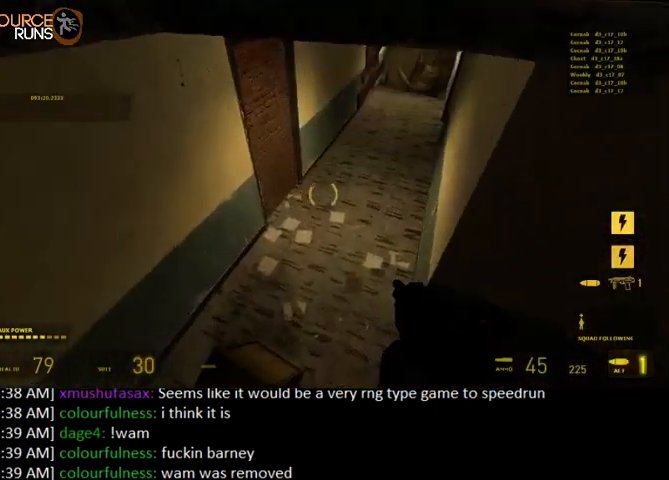
Gameplay with keyboard and mouse; each line is a JSON object with the keys and mouse buttons held at the frame after it. "events" lists presses ("down") and releases ("up") of "0", "1", "3", "4", "5", "a", "alt", "c", "ctrl", "d", "e", "f", "q", "r", "s", "shift", "space", "tab", "v", "w", "x", "z", "mouse_left" and "mouse_right" between this image and that frame as [ms after this image, input, new state], when the widget could be followed in between. "mouse_left", "mouse_right" = the "left", "right" buttons of the "mouse" list. No other keys are recorded. Mouse movement is not recorded. Not read: 2.
{"keys": [], "mouse": ["right"], "events": [[234, "a", "down"], [234, "w", "down"], [267, "w", "up"], [300, "a", "up"], [467, "mouse_right", "down"]]}
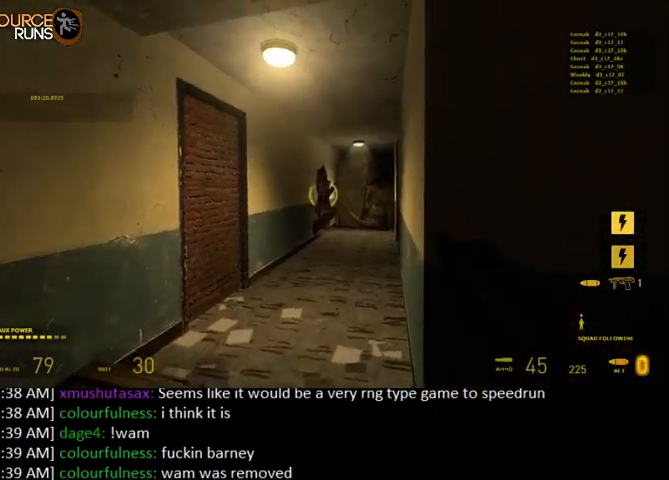
{"keys": ["w"], "mouse": [], "events": [[100, "mouse_right", "up"], [234, "e", "down"], [267, "w", "down"], [334, "e", "up"]]}
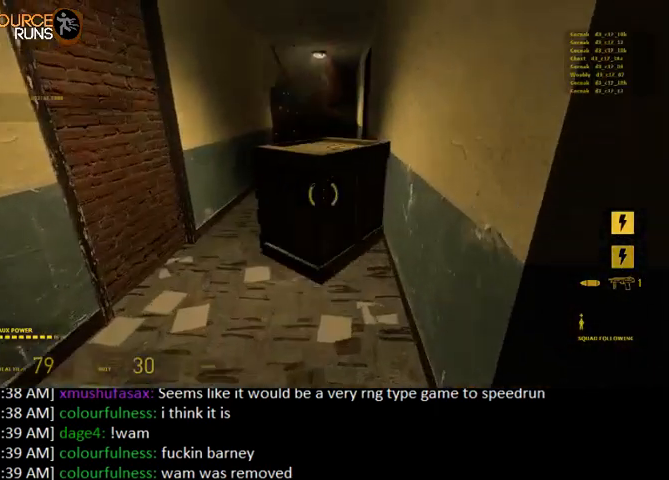
{"keys": [], "mouse": [], "events": [[267, "d", "down"], [334, "d", "up"], [334, "w", "up"]]}
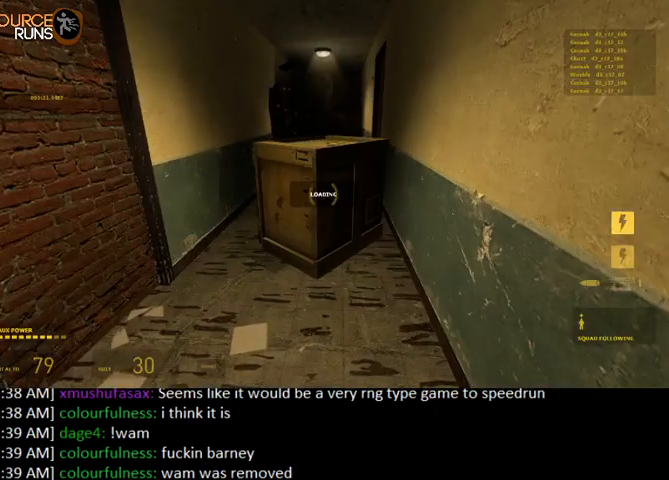
{"keys": ["d", "w"], "mouse": [], "events": [[200, "d", "down"], [200, "w", "down"]]}
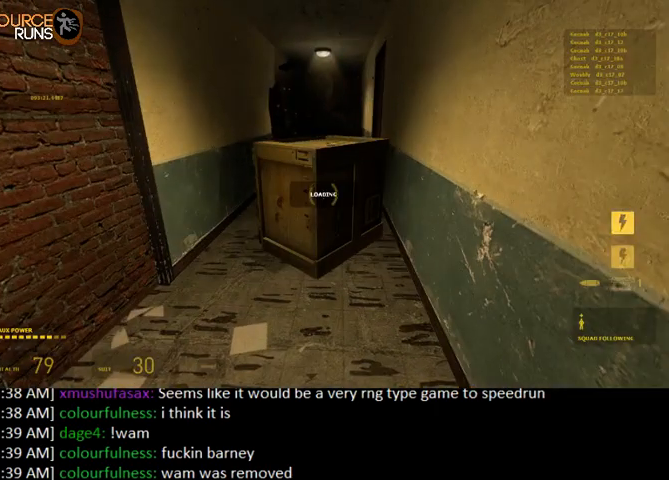
{"keys": ["d", "w"], "mouse": [], "events": []}
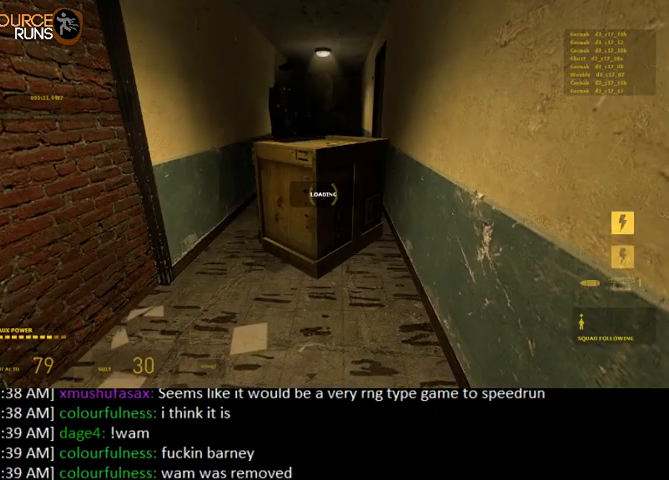
{"keys": ["d", "w"], "mouse": [], "events": []}
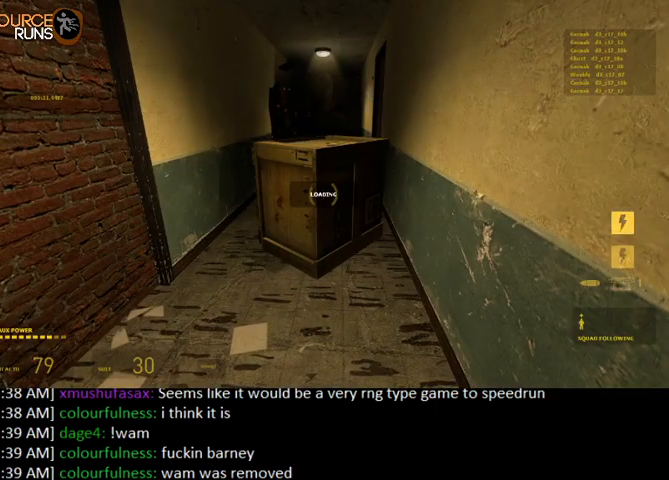
{"keys": ["d", "w"], "mouse": [], "events": []}
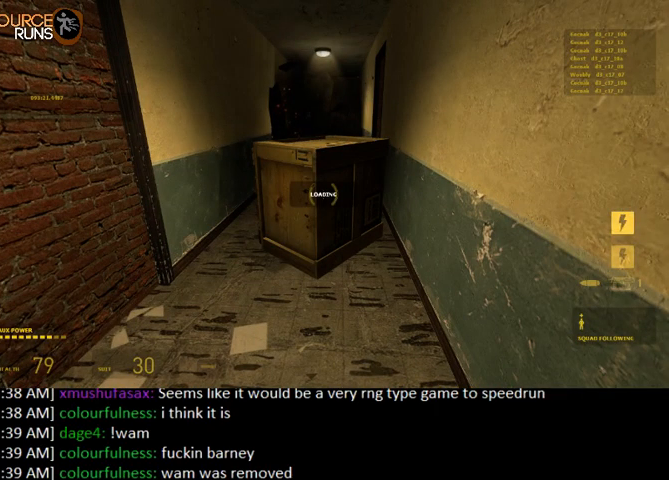
{"keys": ["d", "w"], "mouse": [], "events": []}
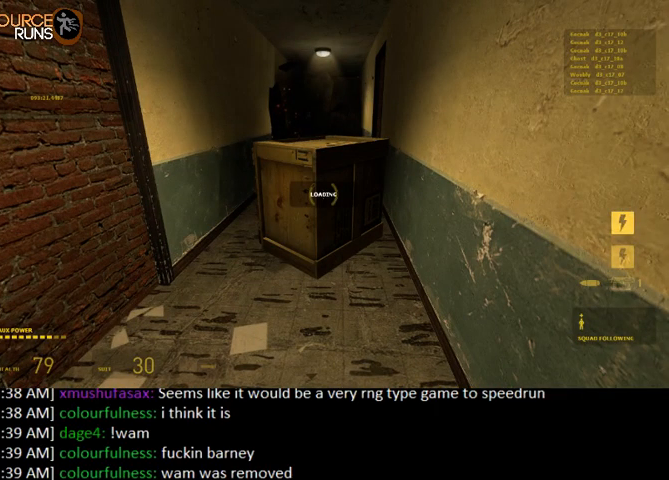
{"keys": ["d", "w"], "mouse": [], "events": []}
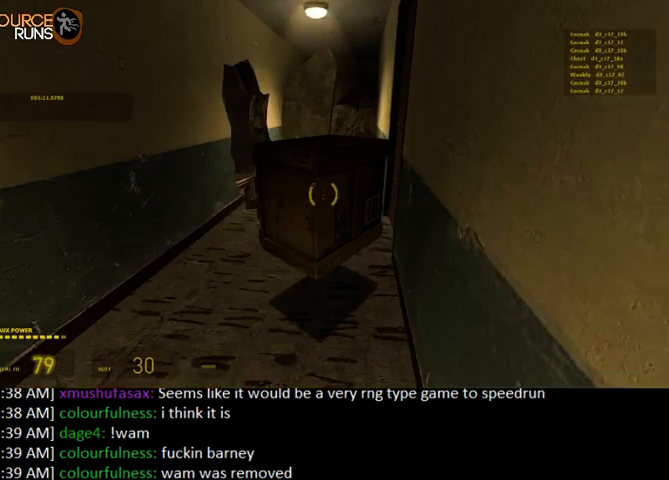
{"keys": ["0", "a", "s"], "mouse": [], "events": [[134, "0", "down"], [134, "a", "down"], [167, "d", "up"], [200, "w", "up"], [334, "a", "up"], [434, "a", "down"], [434, "s", "down"]]}
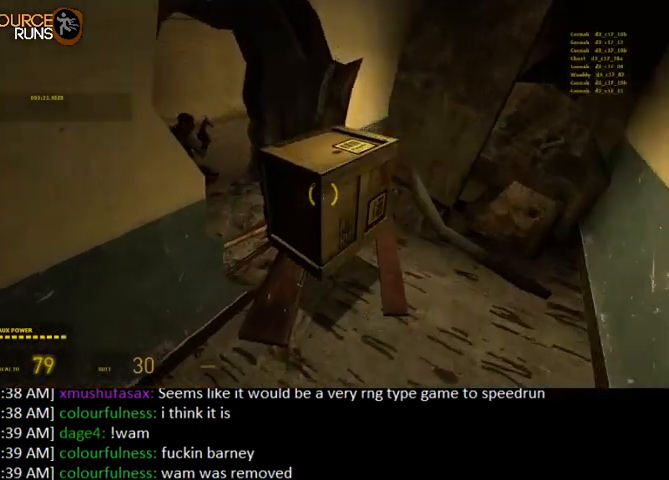
{"keys": [], "mouse": [], "events": [[34, "a", "up"], [67, "0", "up"], [67, "s", "up"], [267, "d", "down"], [267, "w", "down"], [367, "d", "up"], [400, "w", "up"]]}
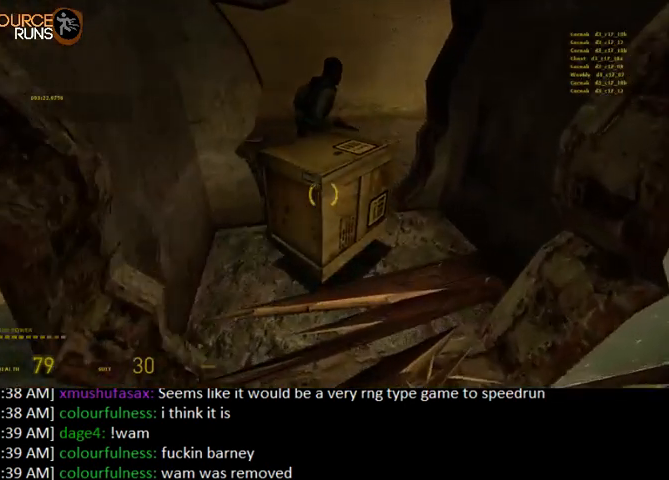
{"keys": [], "mouse": [], "events": [[200, "d", "down"], [200, "w", "down"], [267, "d", "up"], [267, "w", "up"]]}
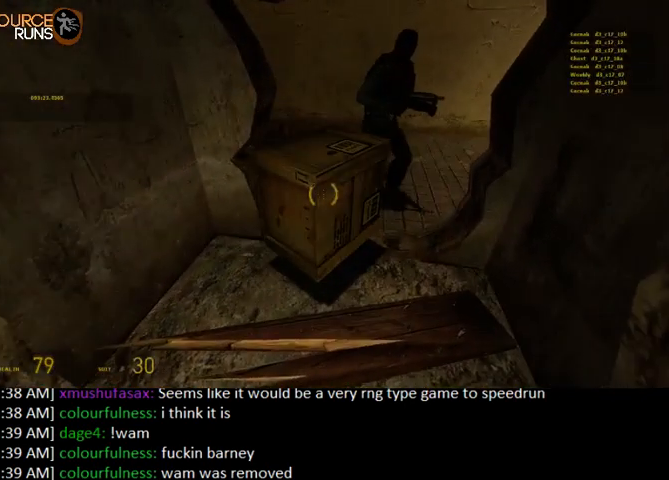
{"keys": ["w"], "mouse": [], "events": [[67, "w", "down"]]}
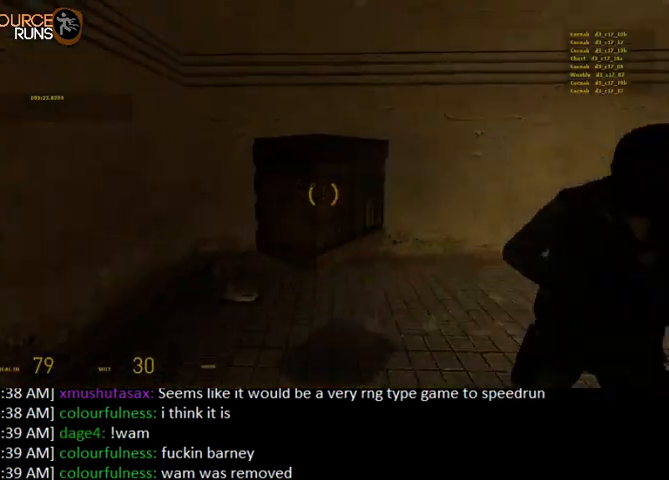
{"keys": ["d", "w"], "mouse": [], "events": [[167, "d", "down"]]}
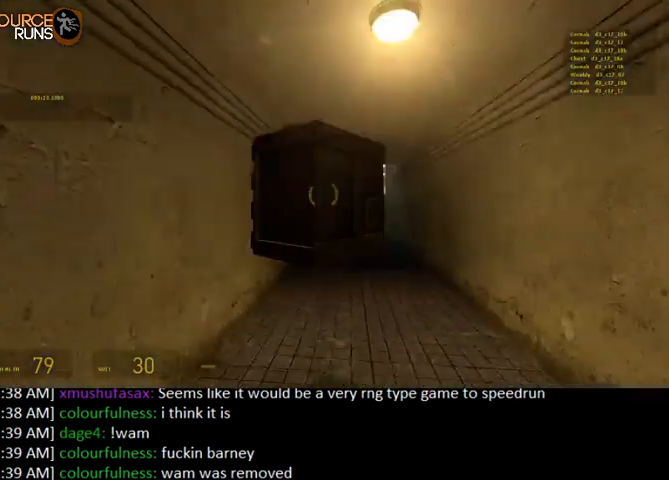
{"keys": ["0", "a", "w"], "mouse": [], "events": [[67, "0", "down"], [134, "w", "up"], [267, "w", "down"], [300, "d", "up"], [434, "a", "down"]]}
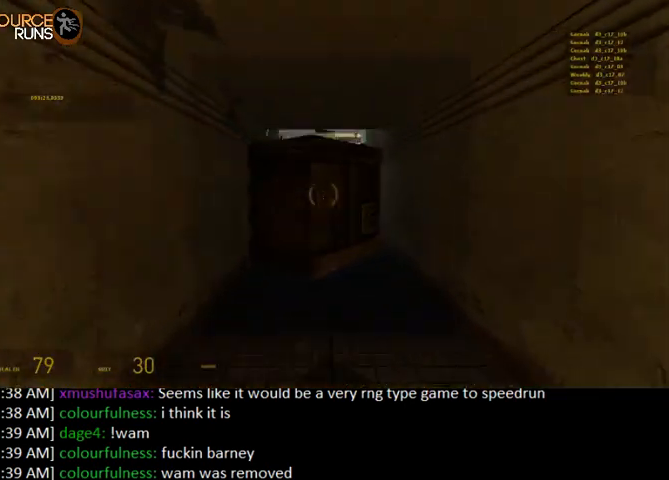
{"keys": ["0", "a"], "mouse": [], "events": [[234, "w", "up"]]}
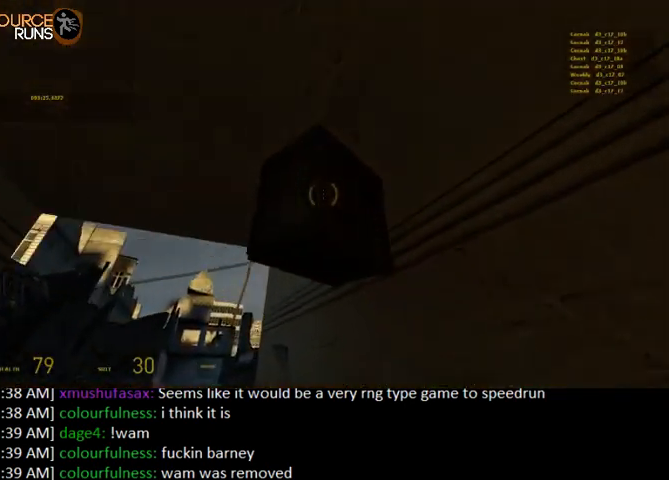
{"keys": ["a", "w"], "mouse": [], "events": [[167, "0", "up"], [300, "w", "down"]]}
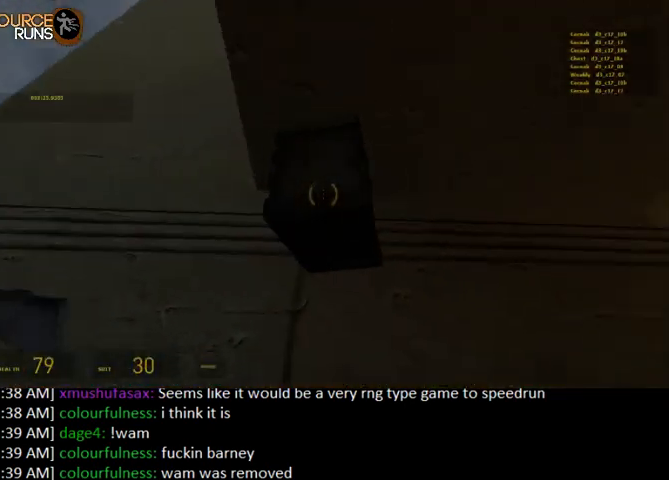
{"keys": [], "mouse": [], "events": [[34, "w", "up"], [67, "a", "up"], [367, "s", "down"], [434, "s", "up"]]}
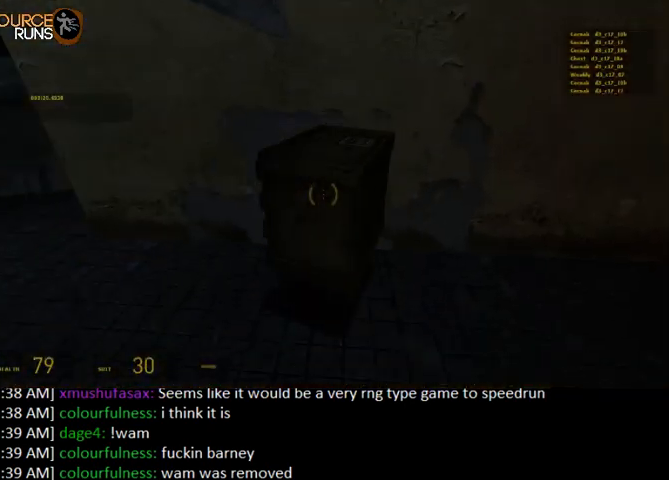
{"keys": [], "mouse": [], "events": [[334, "e", "down"], [434, "e", "up"]]}
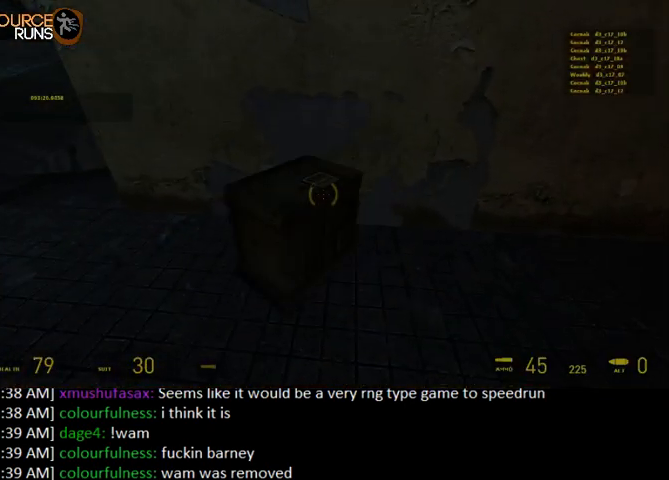
{"keys": ["0", "ctrl", "e", "w"], "mouse": [], "events": [[67, "w", "down"], [167, "0", "down"], [334, "e", "down"], [367, "ctrl", "down"], [434, "e", "up"], [500, "e", "down"]]}
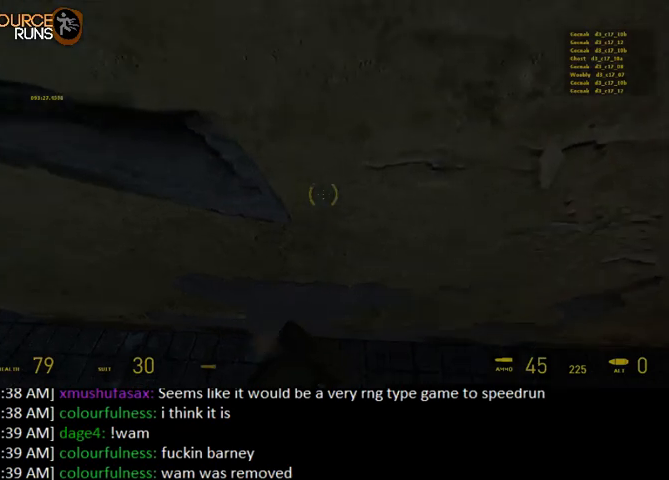
{"keys": ["0", "ctrl", "e", "w"], "mouse": [], "events": [[100, "e", "up"], [167, "e", "down"], [234, "e", "up"], [334, "e", "down"], [400, "e", "up"], [467, "e", "down"]]}
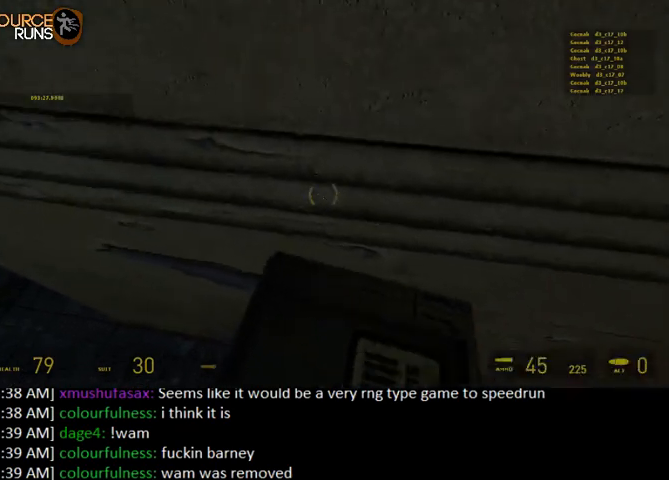
{"keys": ["0", "ctrl", "w"], "mouse": [], "events": [[34, "e", "up"], [134, "e", "down"], [200, "e", "up"], [300, "e", "down"], [367, "e", "up"], [434, "e", "down"], [500, "e", "up"]]}
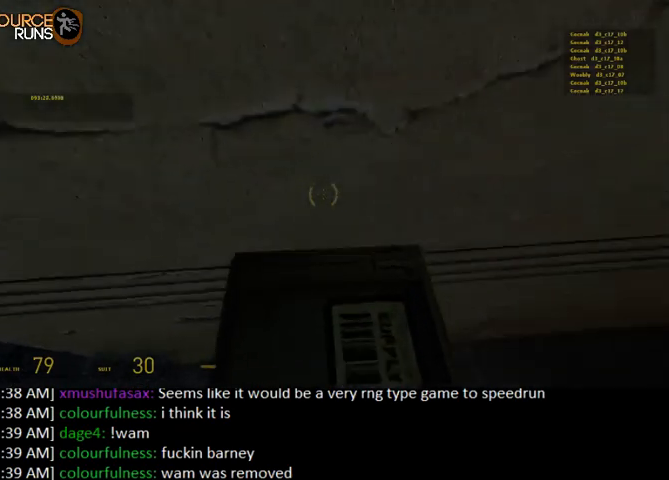
{"keys": ["0", "ctrl", "w"], "mouse": [], "events": [[100, "e", "down"], [167, "e", "up"], [234, "e", "down"], [334, "e", "up"], [434, "e", "down"], [500, "e", "up"]]}
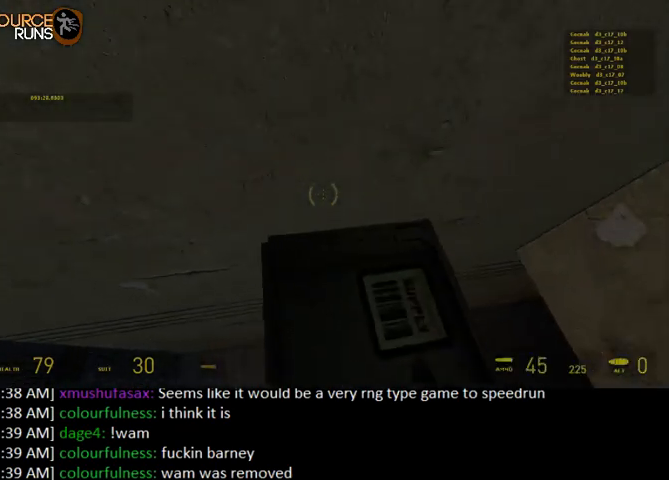
{"keys": ["0", "ctrl", "w"], "mouse": [], "events": [[67, "e", "down"], [167, "e", "up"], [267, "e", "down"], [334, "e", "up"], [434, "e", "down"], [500, "e", "up"]]}
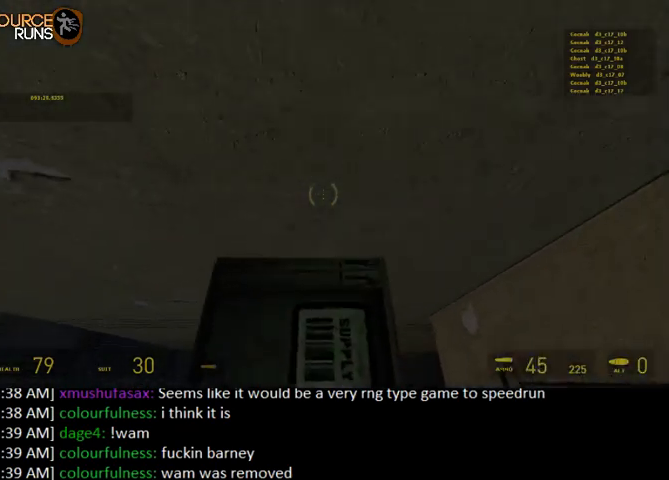
{"keys": ["0", "ctrl", "w"], "mouse": [], "events": [[67, "e", "down"], [134, "e", "up"], [234, "e", "down"], [300, "e", "up"], [400, "e", "down"], [467, "e", "up"]]}
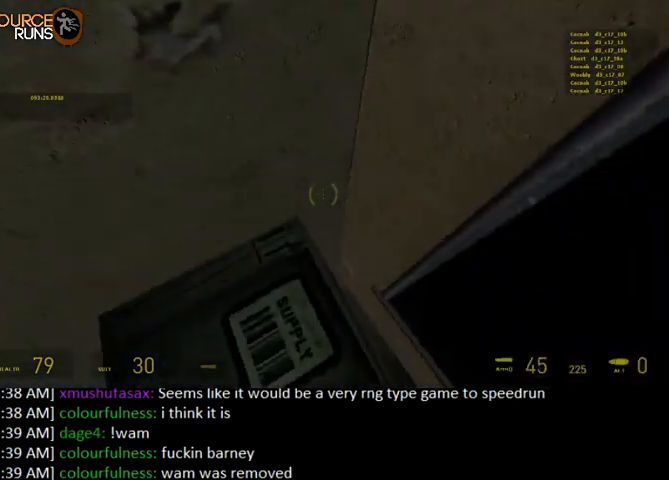
{"keys": ["0", "ctrl", "w"], "mouse": [], "events": [[67, "e", "down"], [134, "e", "up"], [234, "e", "down"], [300, "e", "up"], [367, "e", "down"], [434, "e", "up"]]}
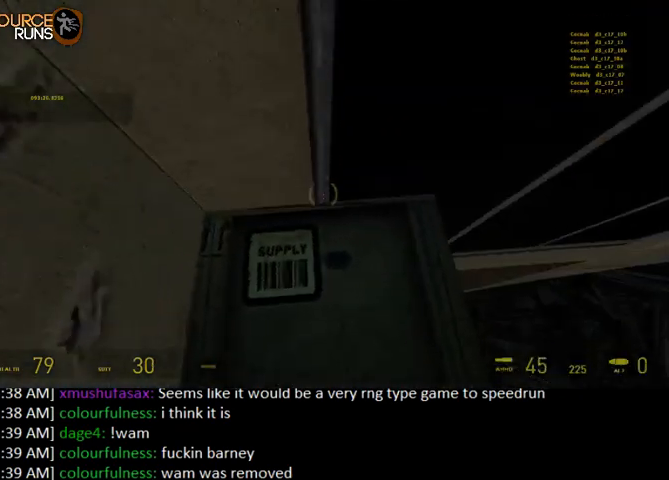
{"keys": ["0", "a", "ctrl", "e", "w"], "mouse": [], "events": [[34, "e", "down"], [100, "e", "up"], [167, "e", "down"], [234, "e", "up"], [334, "e", "down"], [400, "a", "down"], [400, "e", "up"], [500, "e", "down"]]}
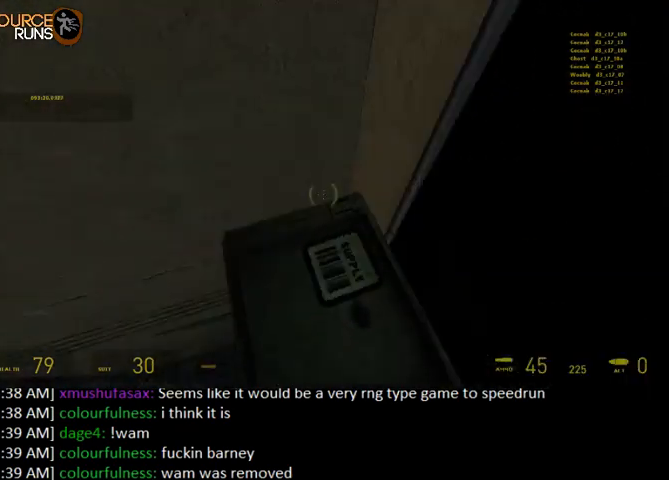
{"keys": ["0", "ctrl", "w"], "mouse": [], "events": [[34, "a", "up"], [100, "e", "up"], [167, "e", "down"], [234, "e", "up"], [300, "e", "down"], [400, "e", "up"]]}
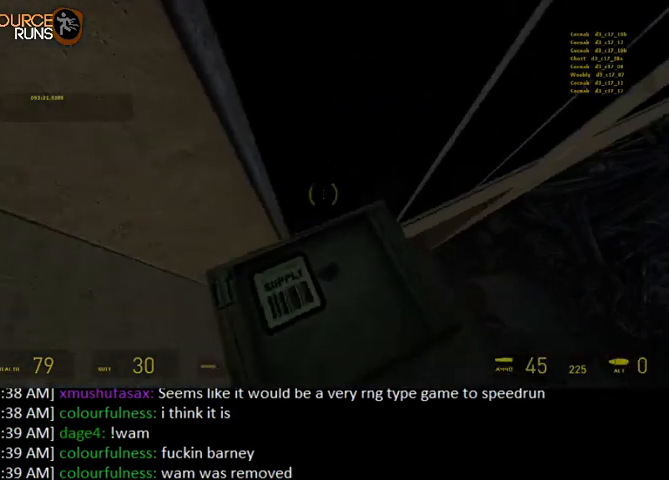
{"keys": ["0", "ctrl", "e", "w"], "mouse": [], "events": [[34, "e", "down"], [67, "e", "up"], [167, "e", "down"], [234, "e", "up"], [334, "e", "down"], [400, "e", "up"], [500, "e", "down"]]}